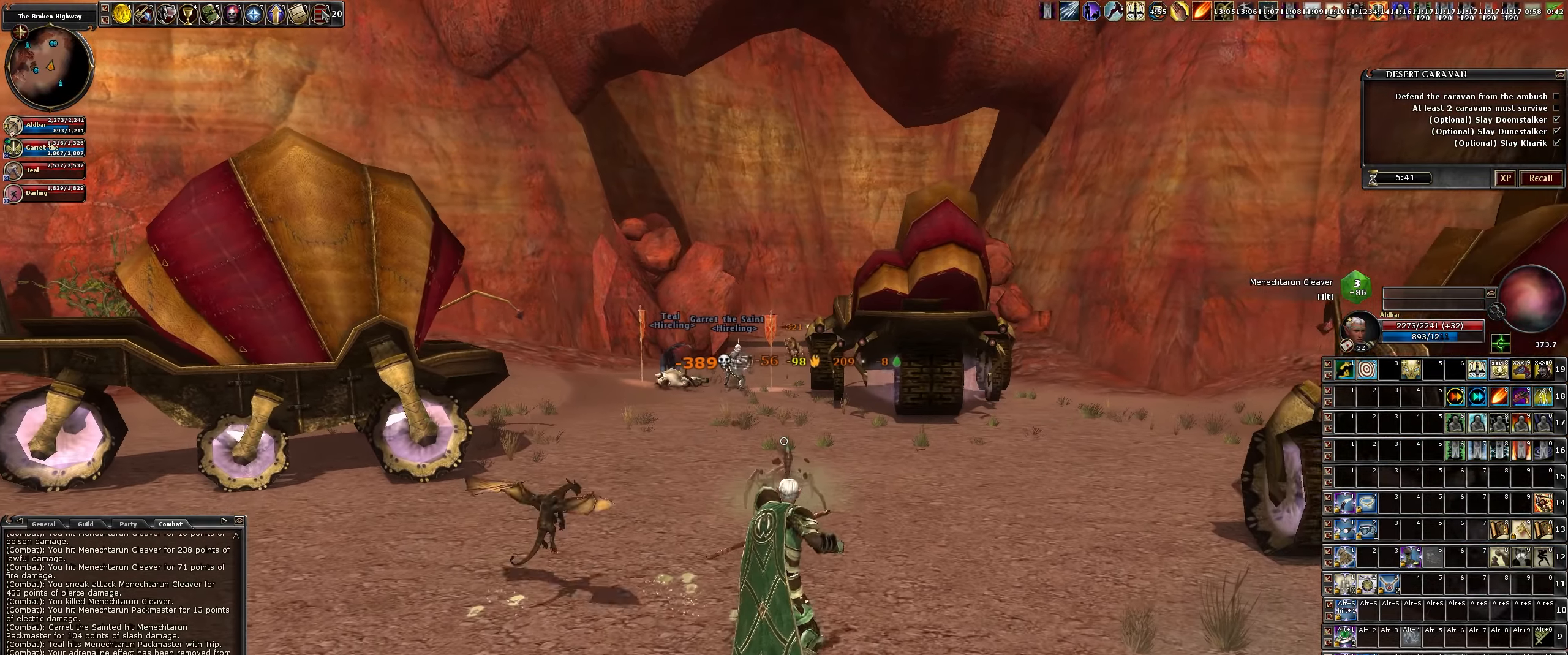
Gameplay with keyboard and mouse; each line is a JSON object with the keys and mouse buttons held at the frame after it. "events" lists presses ("down") and releases ("up") of ".", "/", "0", "1", "2", "3", "4", "5", "6", "7", "8", "9", "a", "alt_l", "alt_r", "b", "backslash", "backspace", "c", "caps_lock", "comma", "ctrl_l", "ctrl_r", "d", "down", "e", "equals", "escape", "f", "f1", "f10", "f11", "f12", "f2", "f3", "f4", "f5", "f6", "f7", "f8", "f9", "g", "h", "i", "j", "k", "l", "lbracket", "left", "m", "minus", "n", "num0", "num1", "num2", "num3", "num4", "num5", "num6", "num7", "num8", "num9", "o", "p", "q", "quote", "r", "rbracket", "return", "right", "s", "semicolon", "shift_l", "shift_r", "space", "super", "t", "tab", "tilde", "u", "up", "v", "w", "x", "y", "z", "mouse_left", "mouse_wheel" and "mouse_right" between this image and that frame as [ms after this image, input, new state], when the widget could be followed in between. "mouse_left", "mouse_wheel", "mouse_right" = the "left", "wheel", "right" buttons of the "mouse" list. No other keys are recorded. "wheel" means that the mouse wheel is clicked or scrolled. Not read: mouse_move.
{"keys": ["s"], "mouse": ["left"], "events": [[33, "a", "down"], [266, "a", "up"]]}
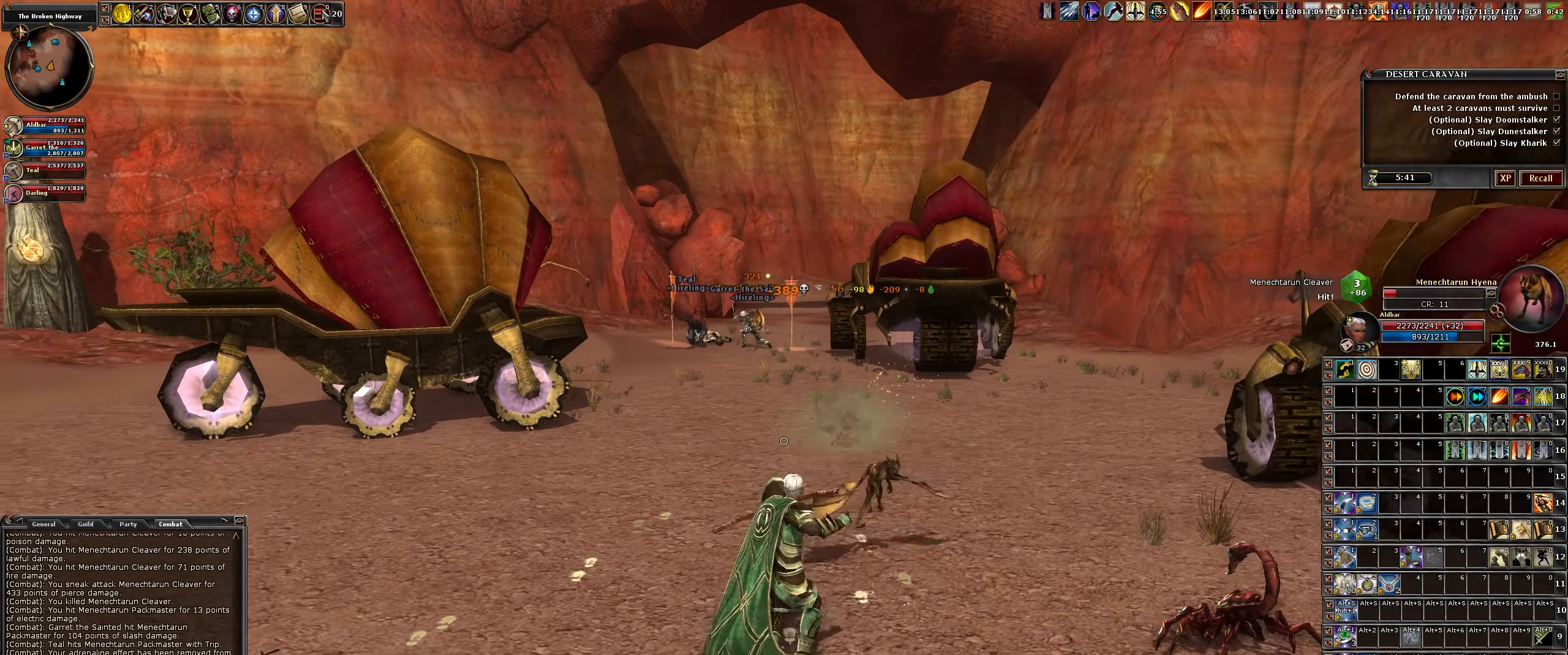
{"keys": ["w"], "mouse": ["left"], "events": [[100, "a", "down"], [200, "s", "up"], [333, "d", "down"], [383, "a", "up"], [433, "d", "up"], [433, "w", "down"]]}
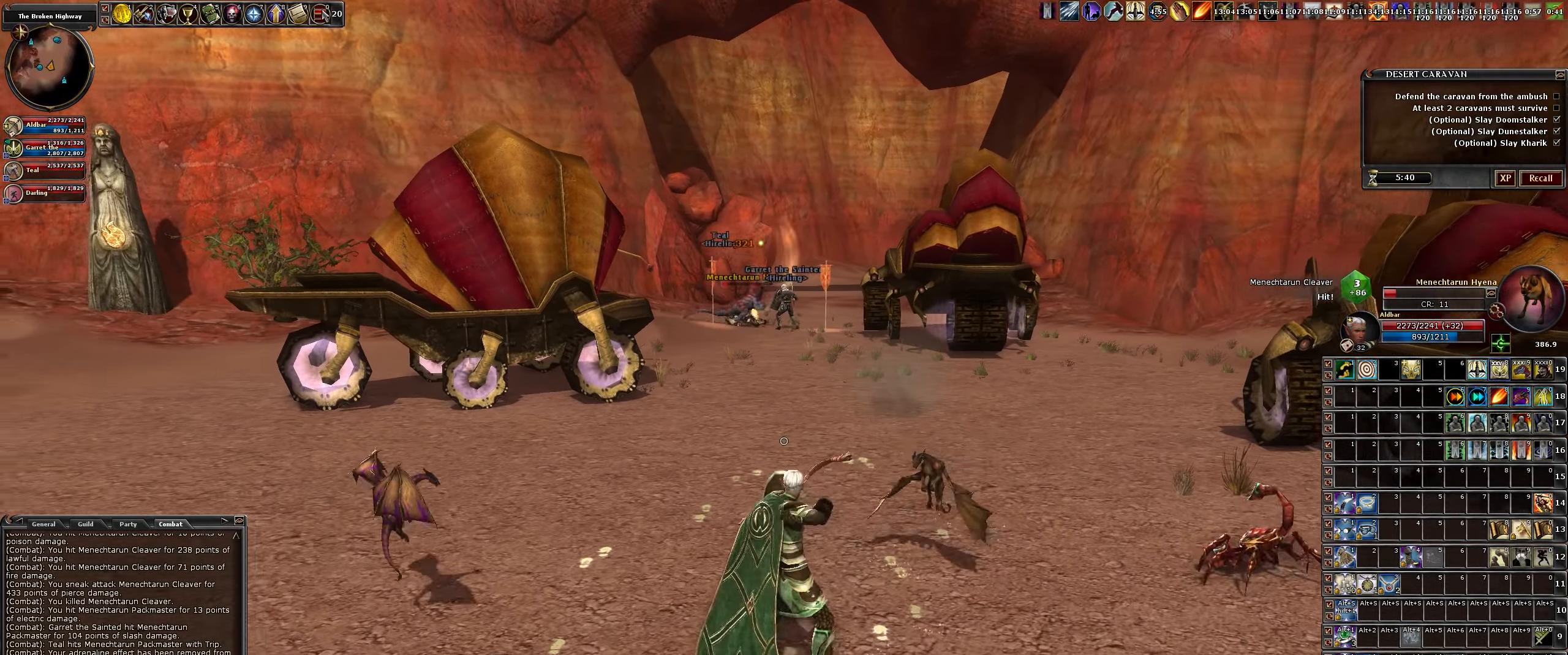
{"keys": ["d", "w"], "mouse": ["left"], "events": [[400, "d", "down"]]}
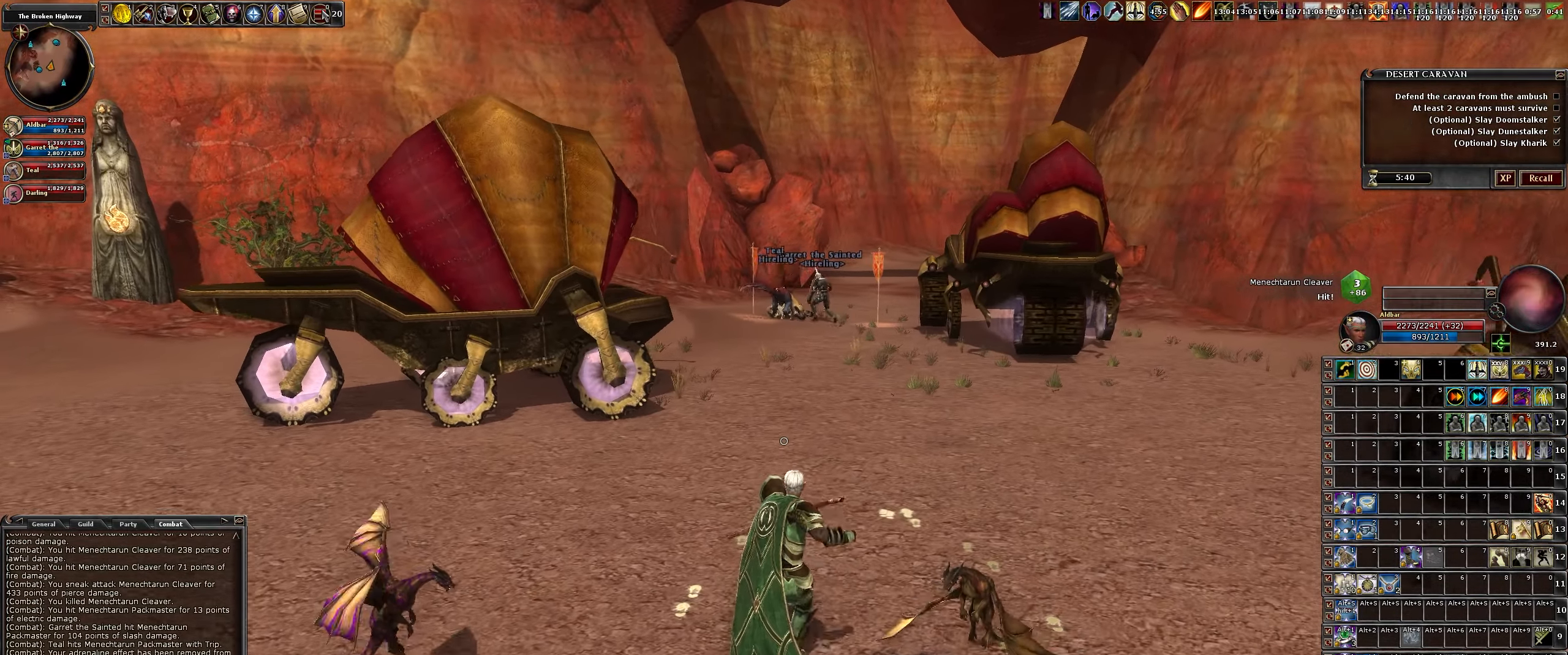
{"keys": ["s"], "mouse": ["left"], "events": [[83, "w", "up"], [183, "d", "up"], [316, "s", "down"]]}
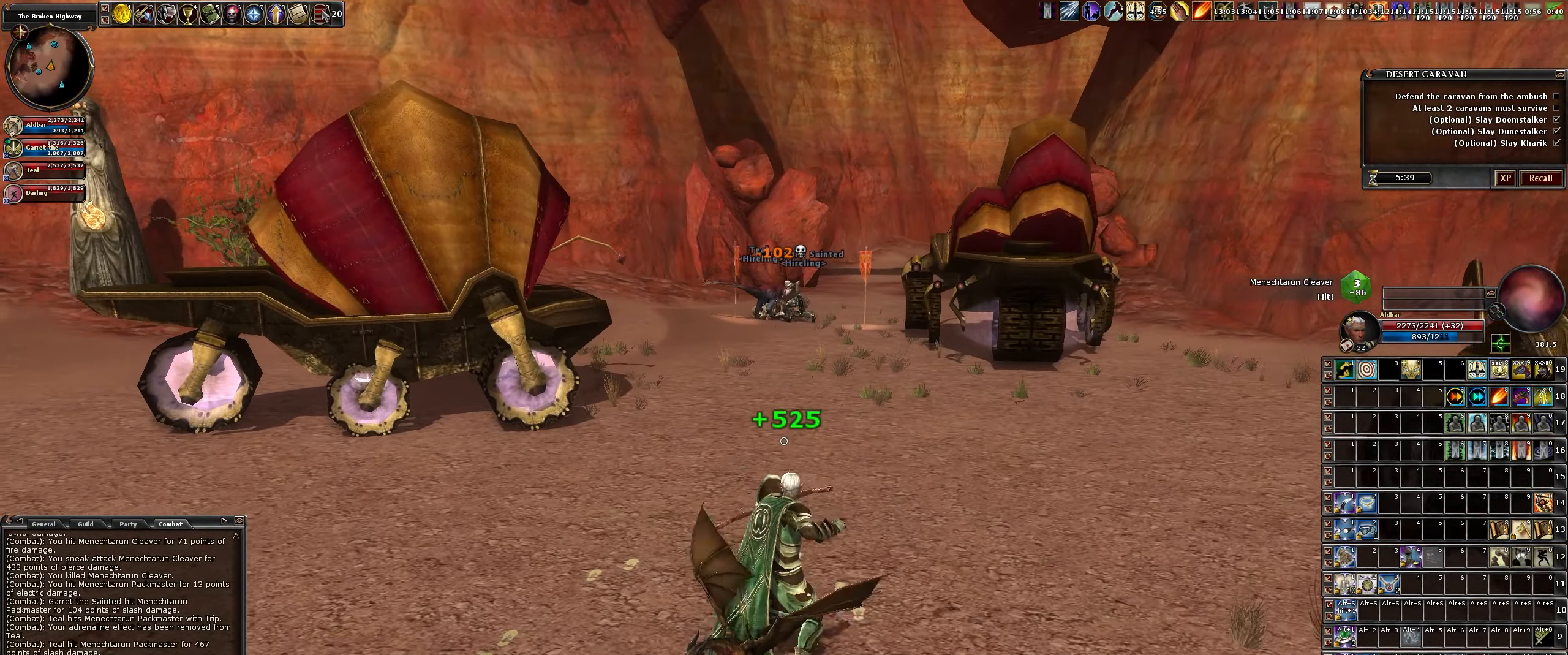
{"keys": ["a", "s"], "mouse": ["left"], "events": [[16, "a", "down"]]}
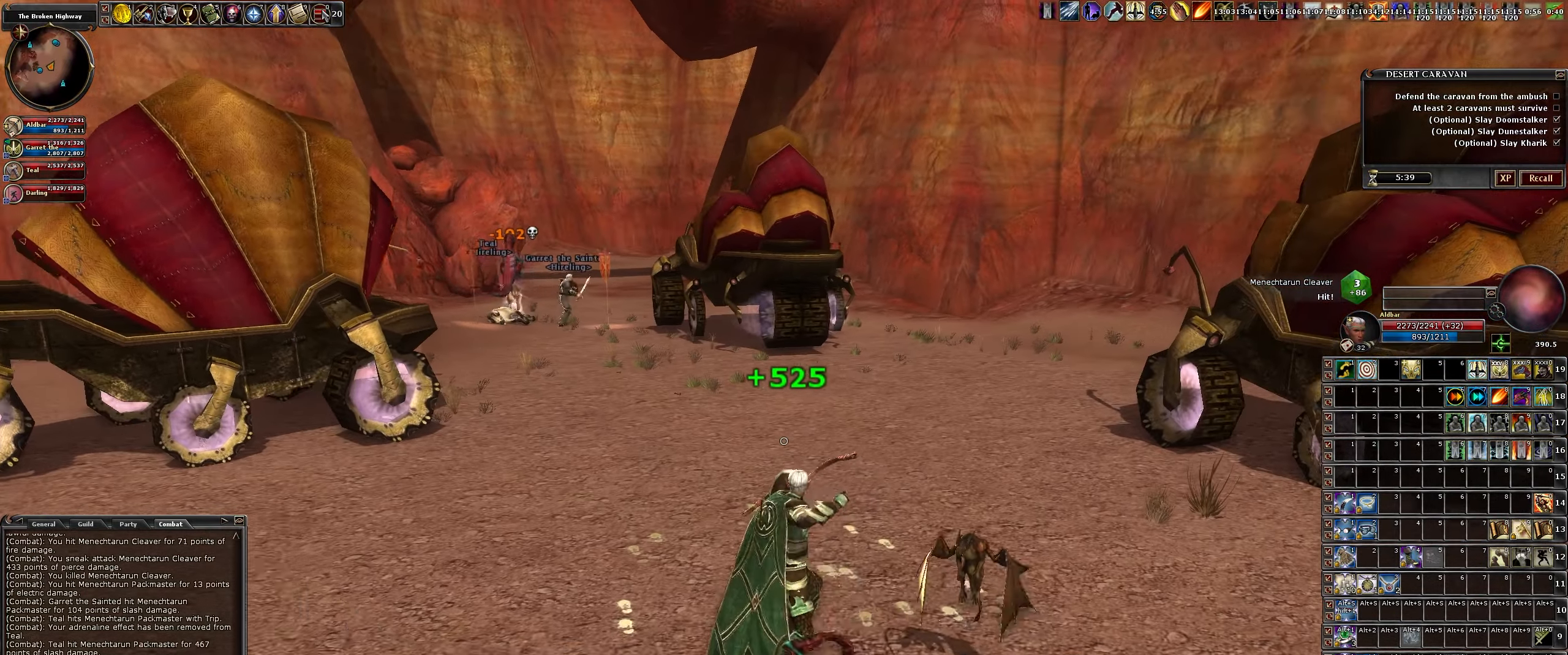
{"keys": ["a", "s"], "mouse": ["left"], "events": []}
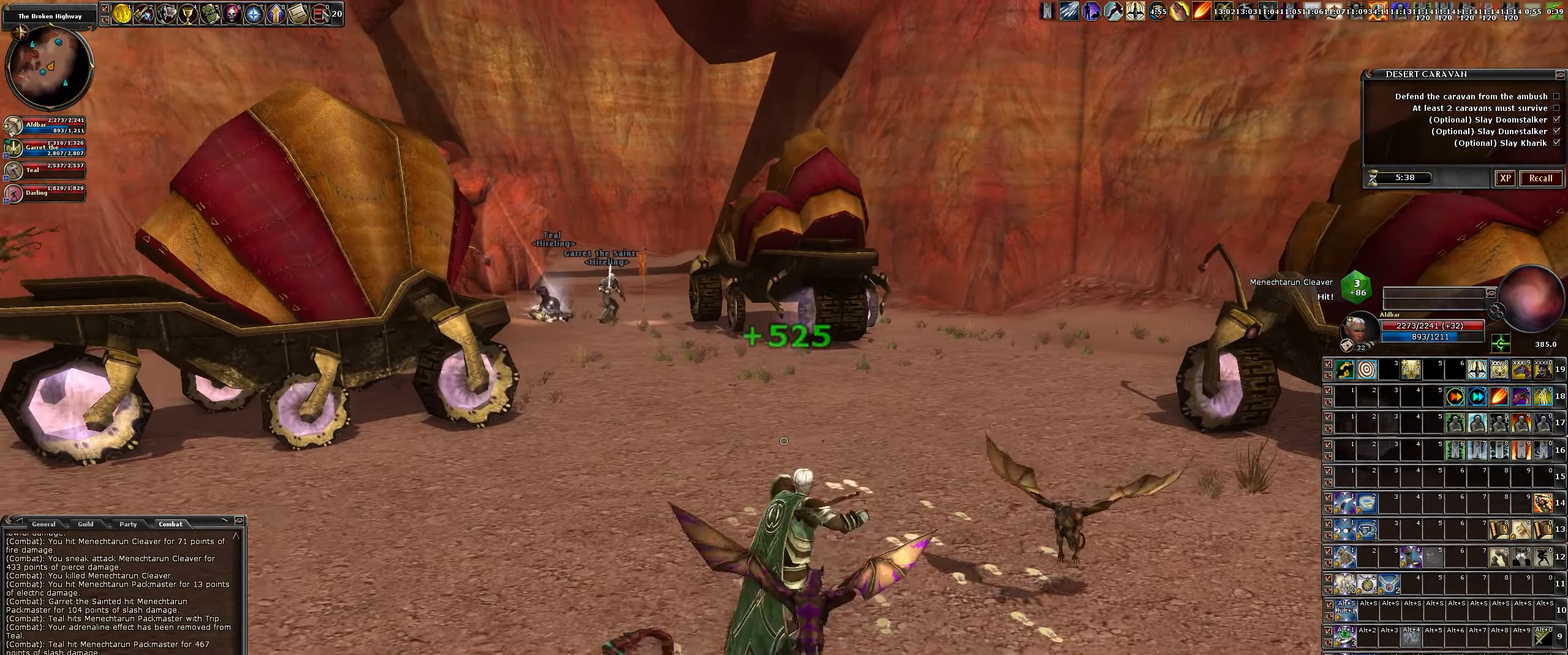
{"keys": ["d", "s"], "mouse": ["left"], "events": [[50, "a", "up"], [83, "d", "down"]]}
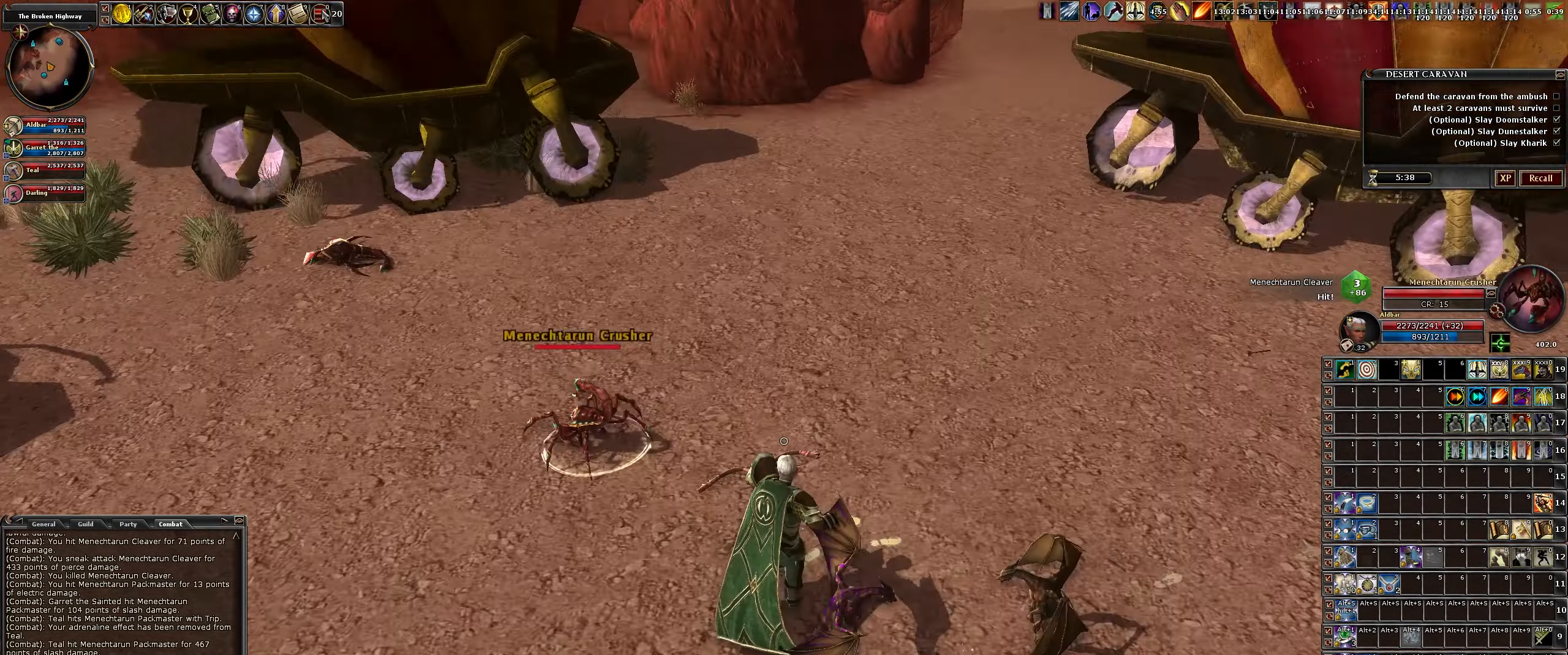
{"keys": ["d"], "mouse": ["left"], "events": [[66, "d", "up"], [299, "d", "down"], [482, "s", "up"]]}
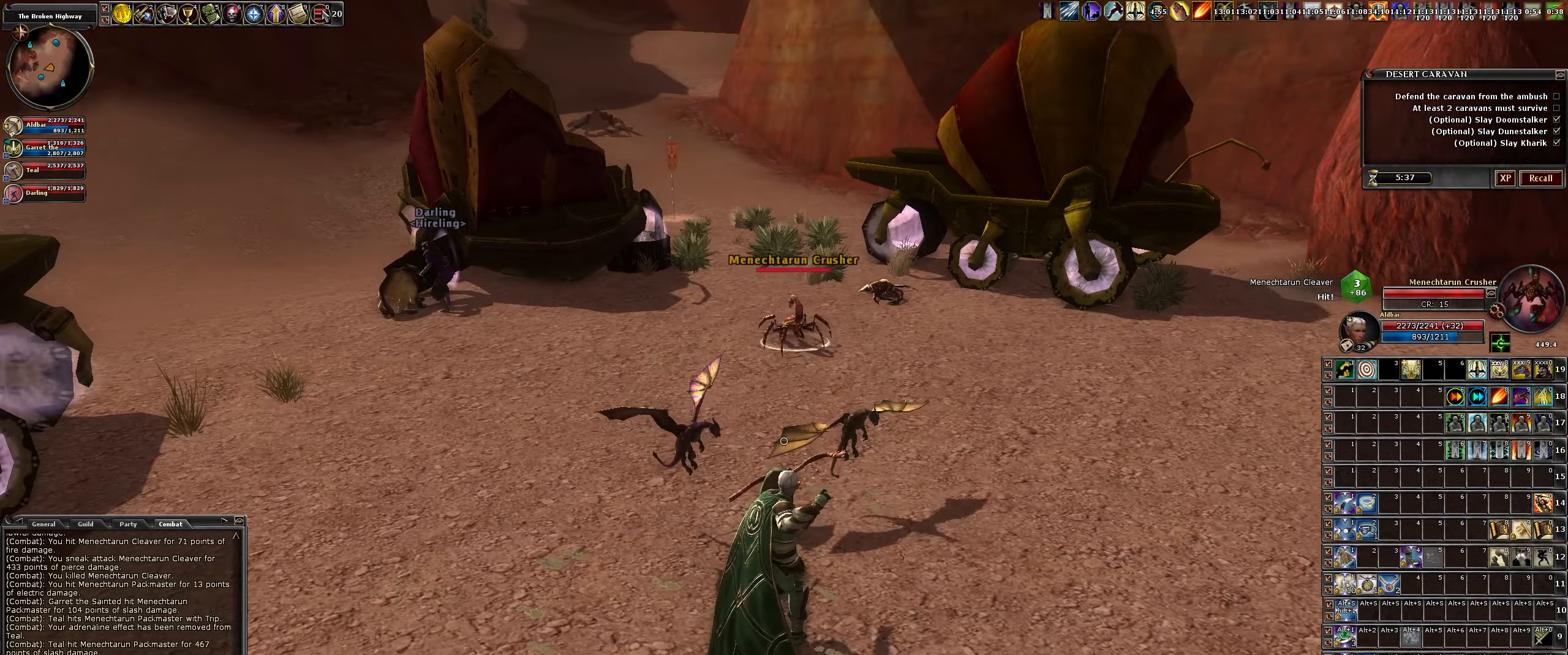
{"keys": ["d", "w"], "mouse": ["left"], "events": [[100, "d", "up"], [250, "w", "down"], [483, "d", "down"]]}
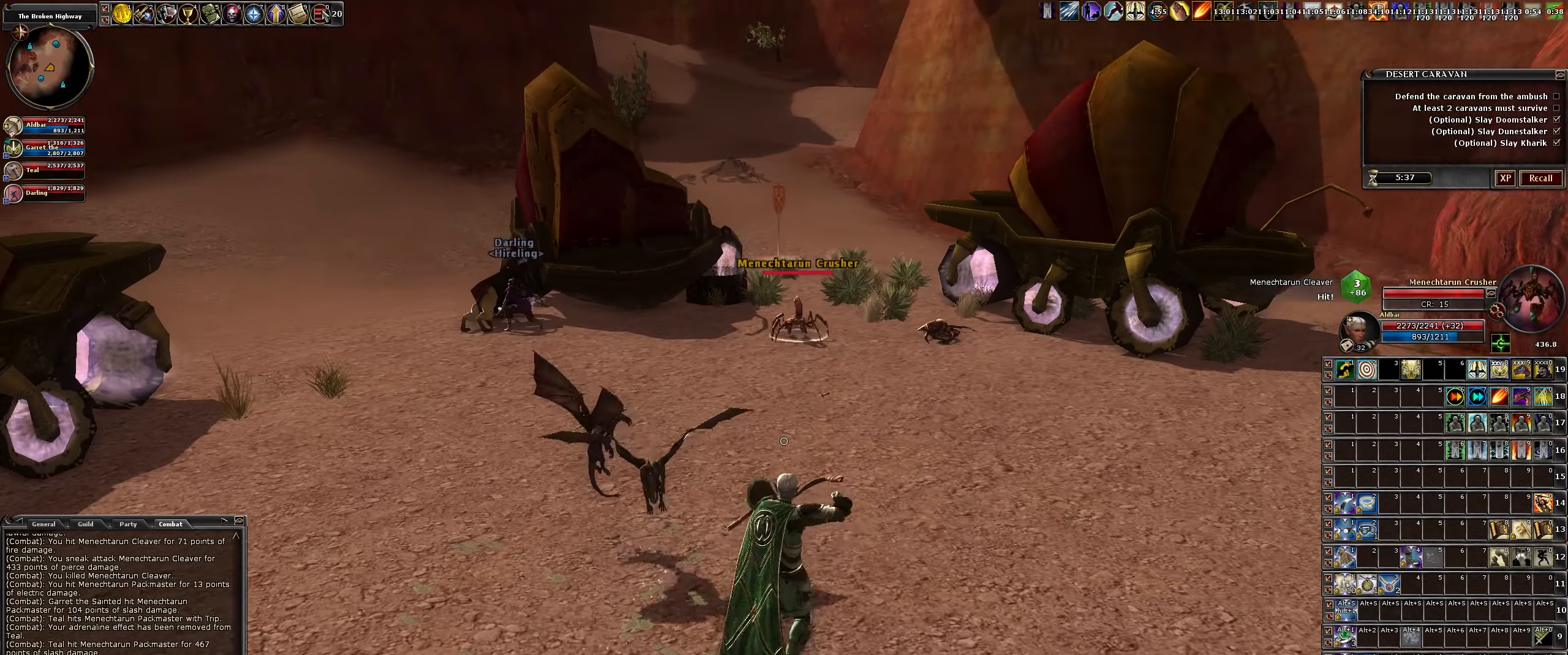
{"keys": ["d", "w"], "mouse": ["left"], "events": [[166, "d", "up"], [450, "d", "down"]]}
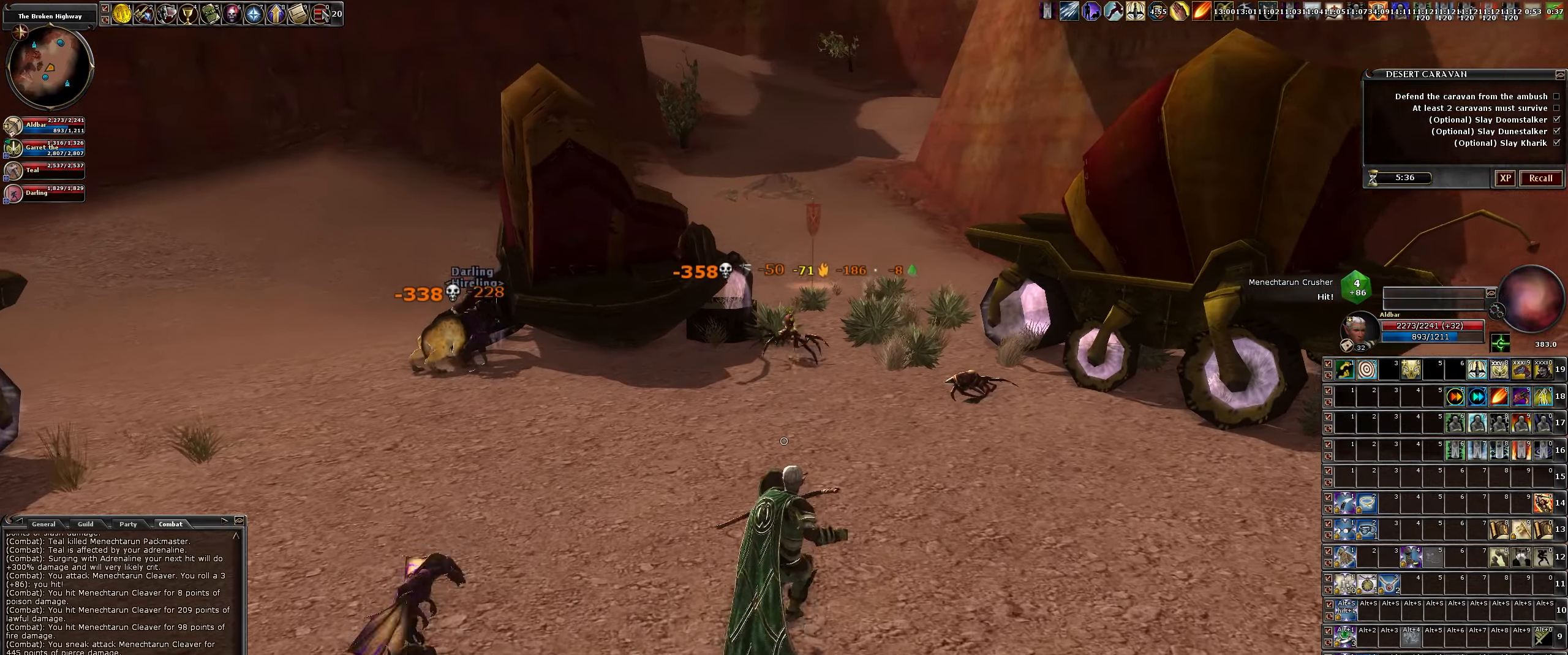
{"keys": ["a"], "mouse": ["left"], "events": [[83, "d", "up"], [416, "a", "down"], [466, "w", "up"]]}
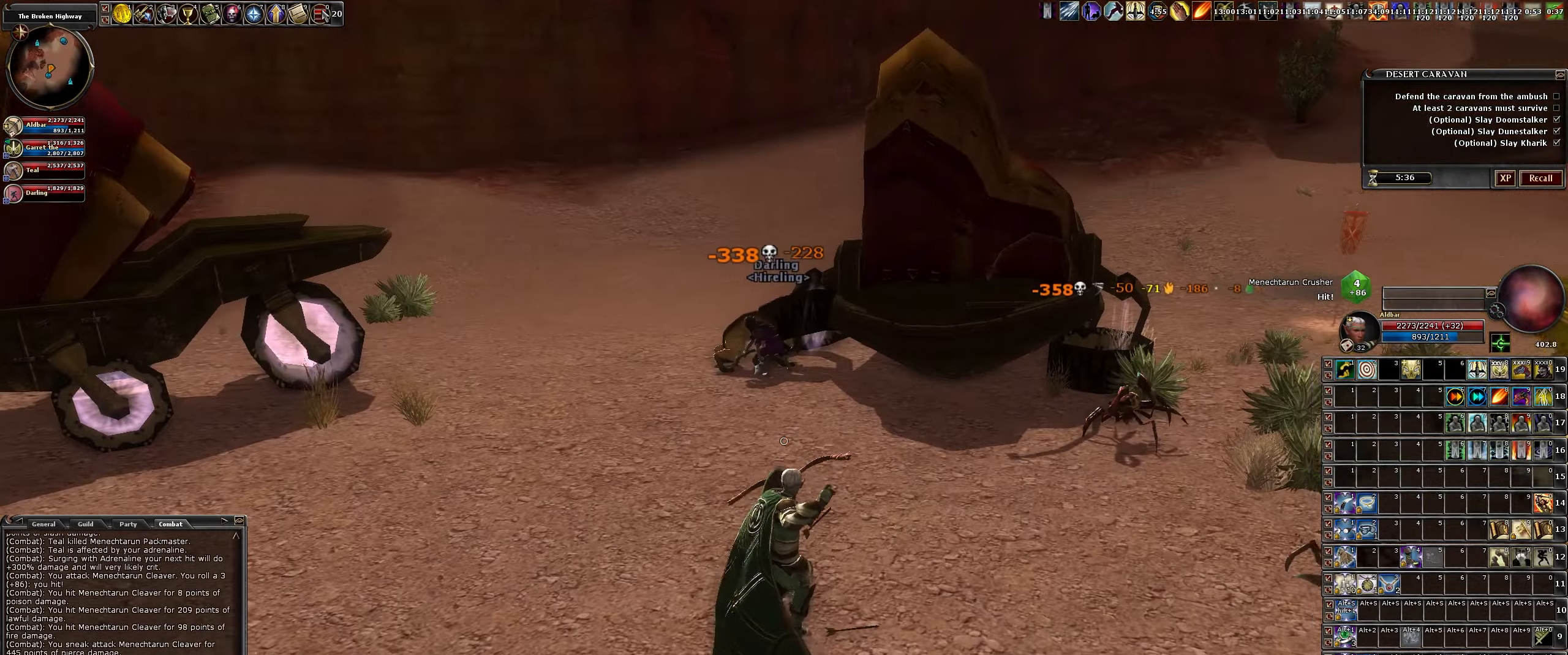
{"keys": [], "mouse": ["left"], "events": [[50, "w", "down"], [333, "a", "up"], [333, "w", "up"]]}
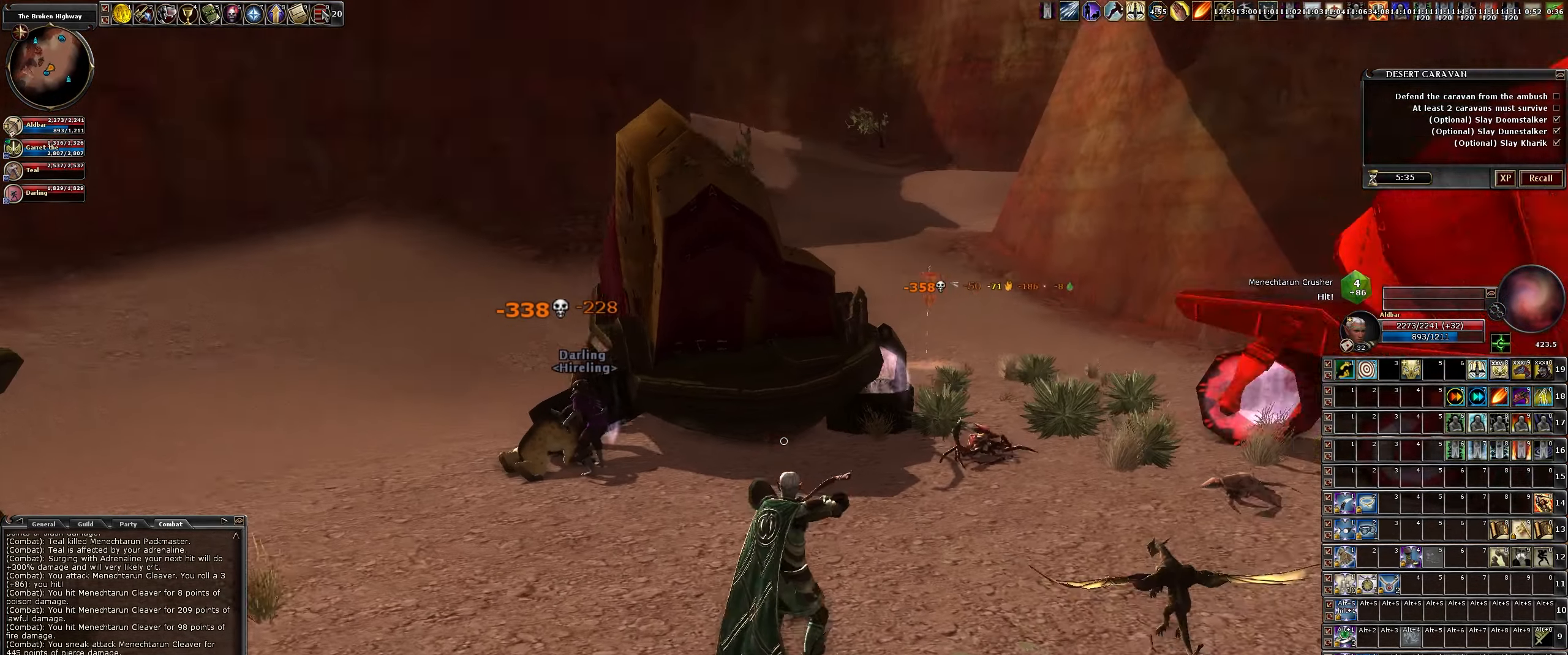
{"keys": ["d", "s"], "mouse": ["left"], "events": [[66, "s", "down"], [116, "d", "down"]]}
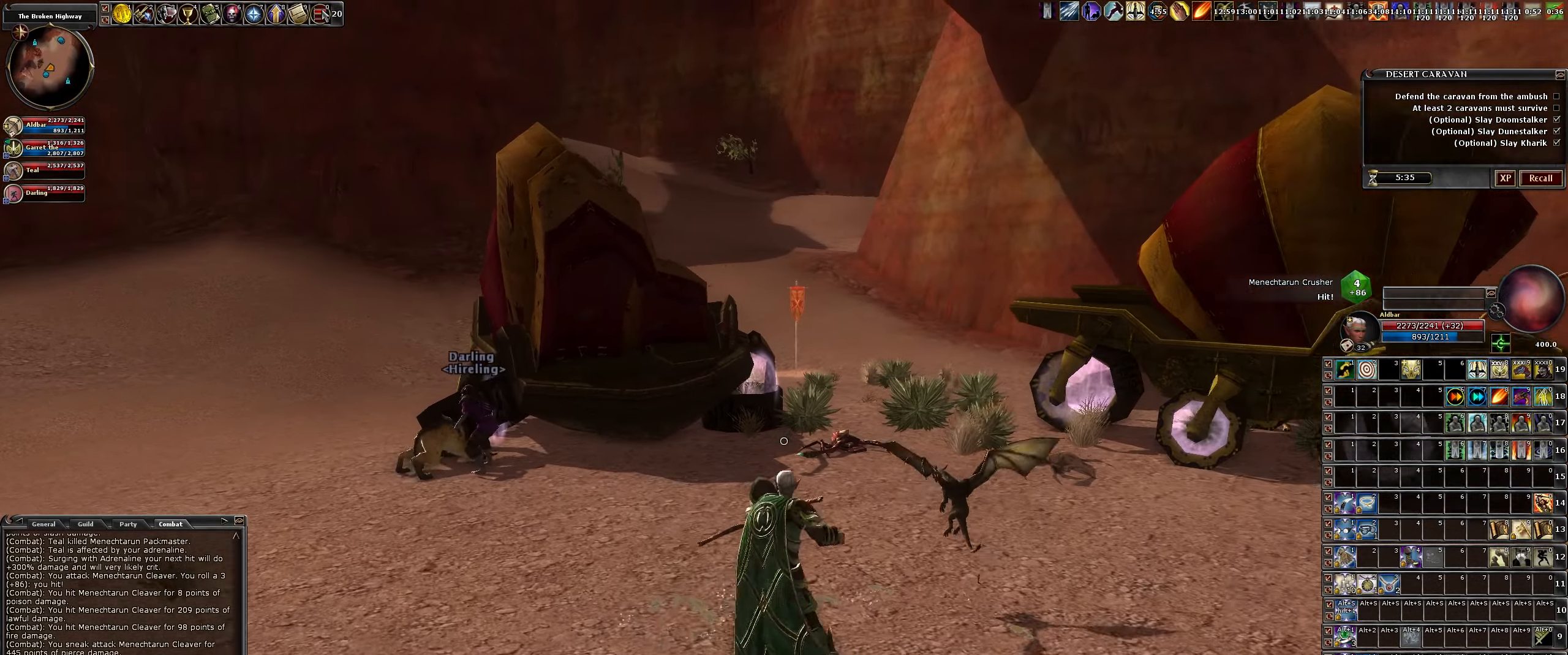
{"keys": ["d", "w"], "mouse": ["left"], "events": [[183, "s", "up"], [466, "w", "down"]]}
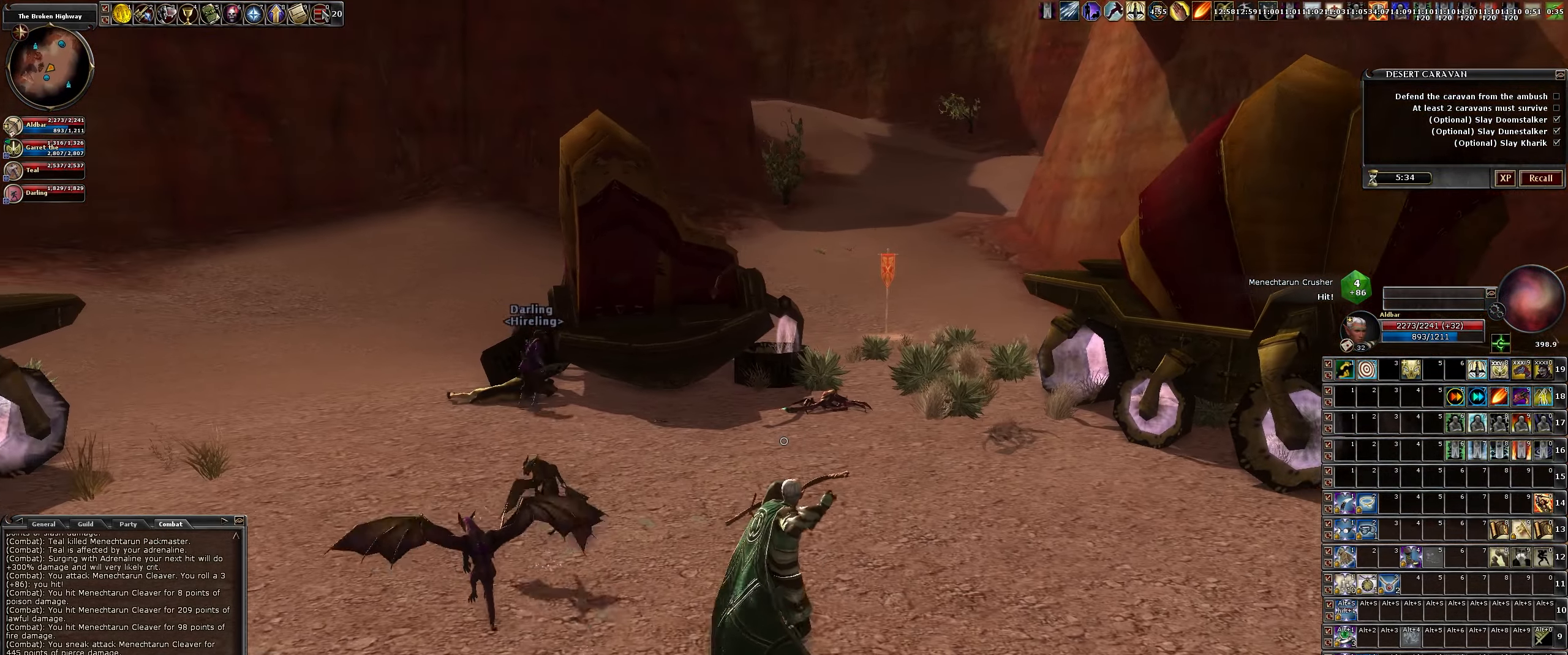
{"keys": ["d", "w"], "mouse": ["left"], "events": [[66, "d", "up"], [483, "d", "down"]]}
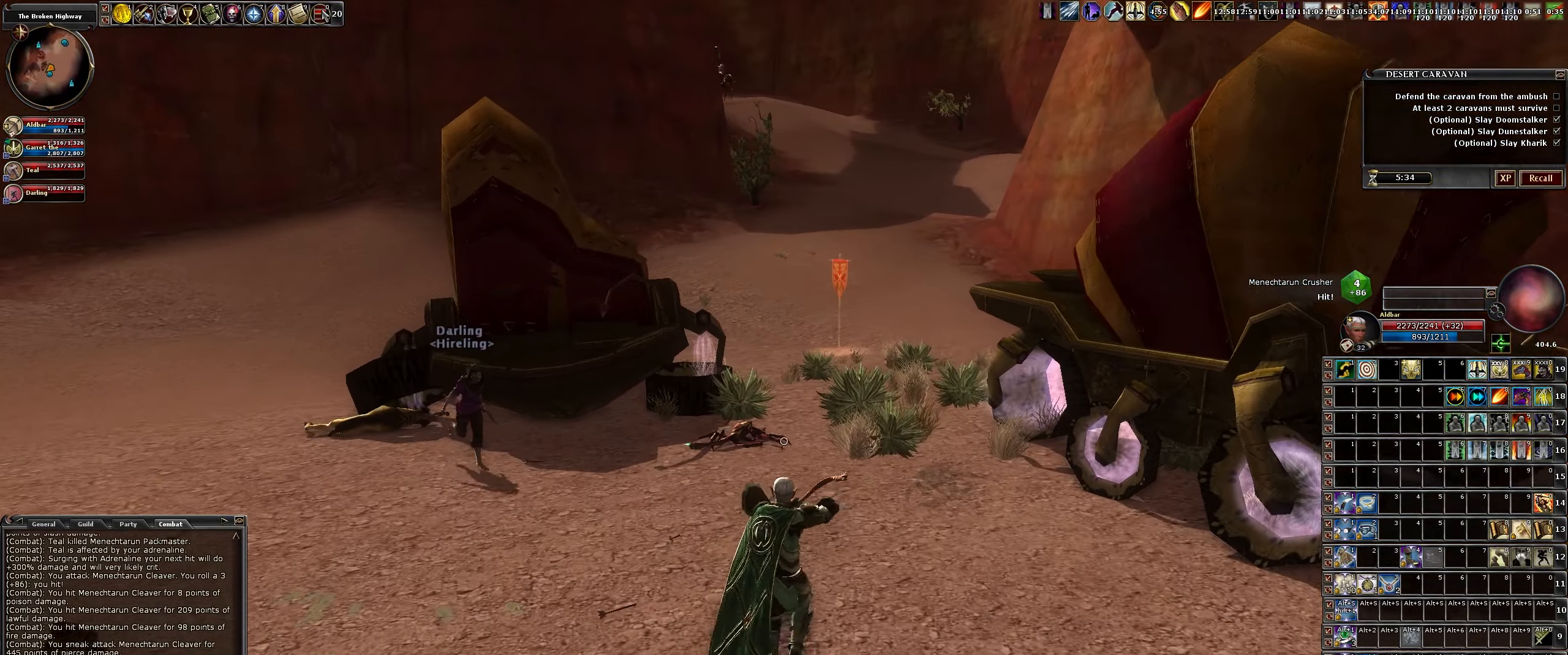
{"keys": [], "mouse": [], "events": [[266, "w", "up"], [316, "d", "up"], [400, "mouse_left", "up"]]}
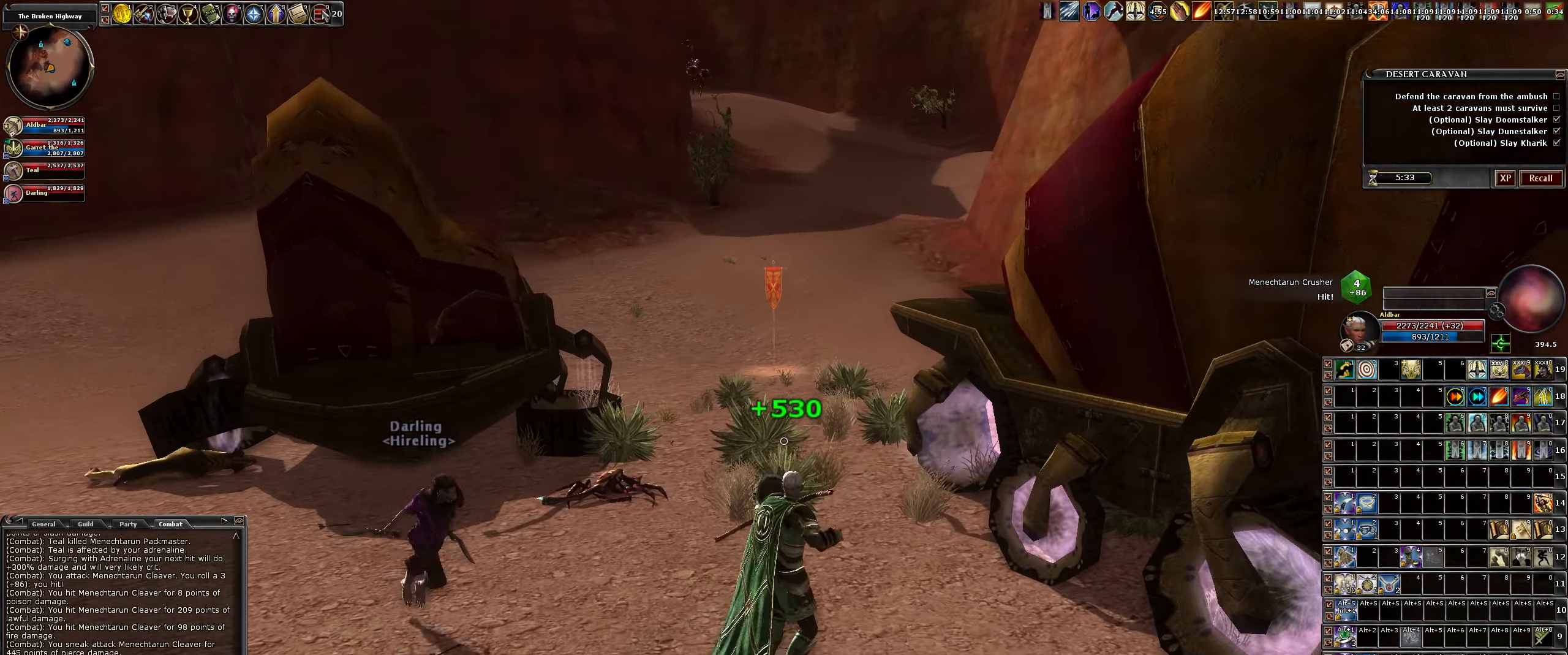
{"keys": ["d", "w"], "mouse": [], "events": [[333, "d", "down"], [383, "w", "down"]]}
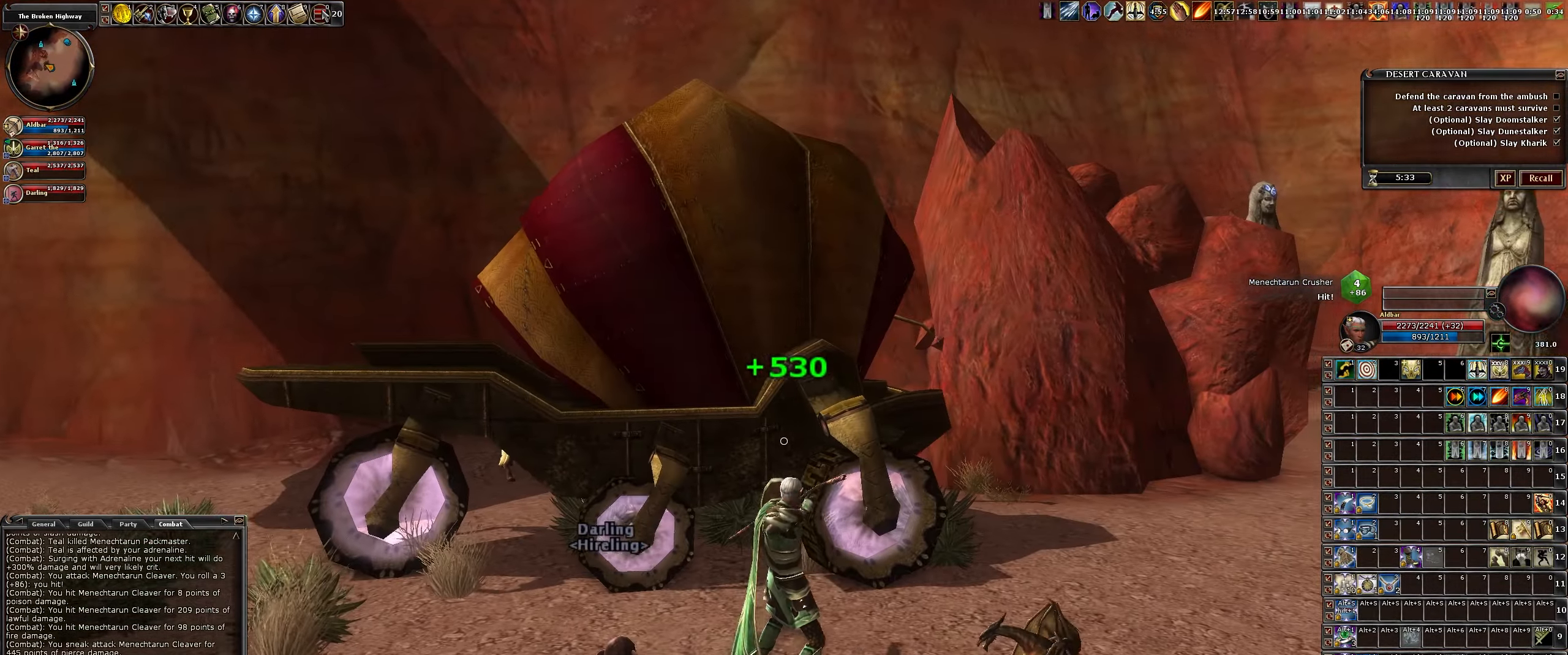
{"keys": ["d", "w"], "mouse": [], "events": []}
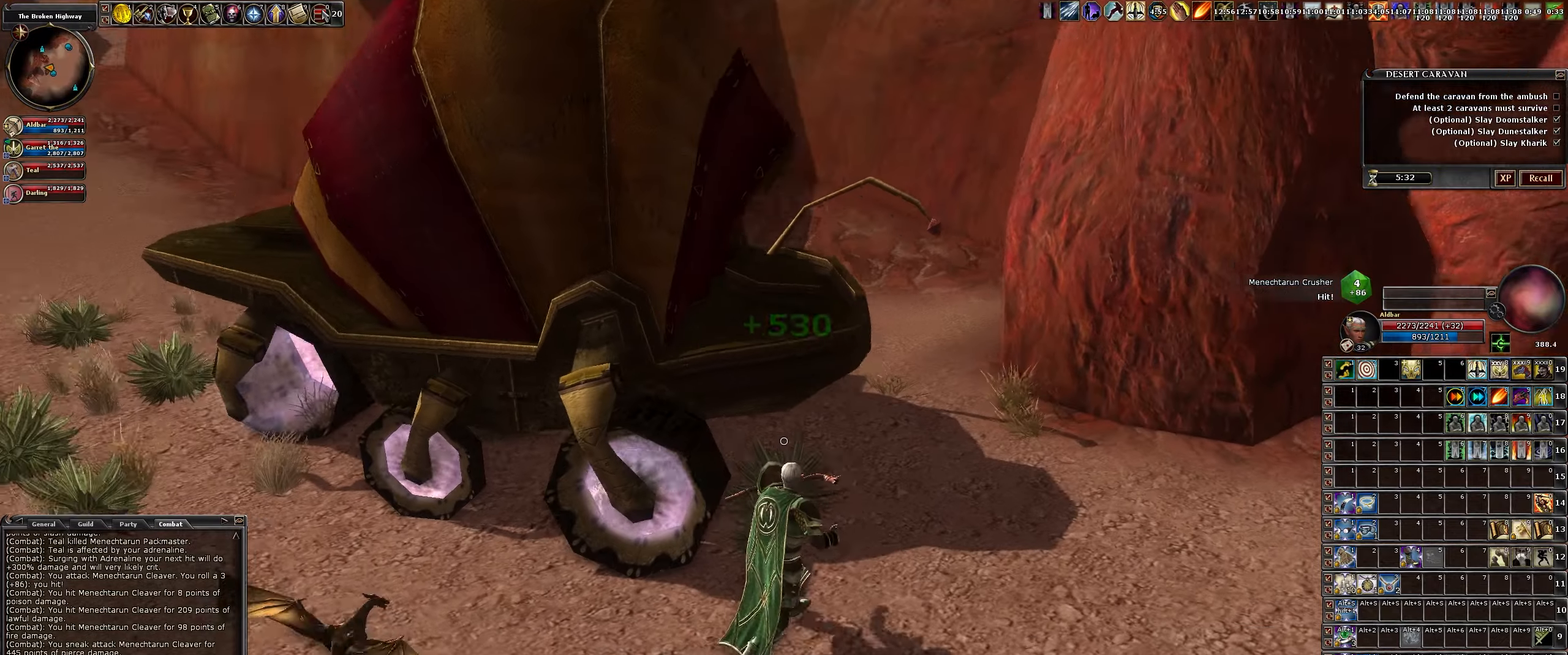
{"keys": ["d", "w"], "mouse": [], "events": []}
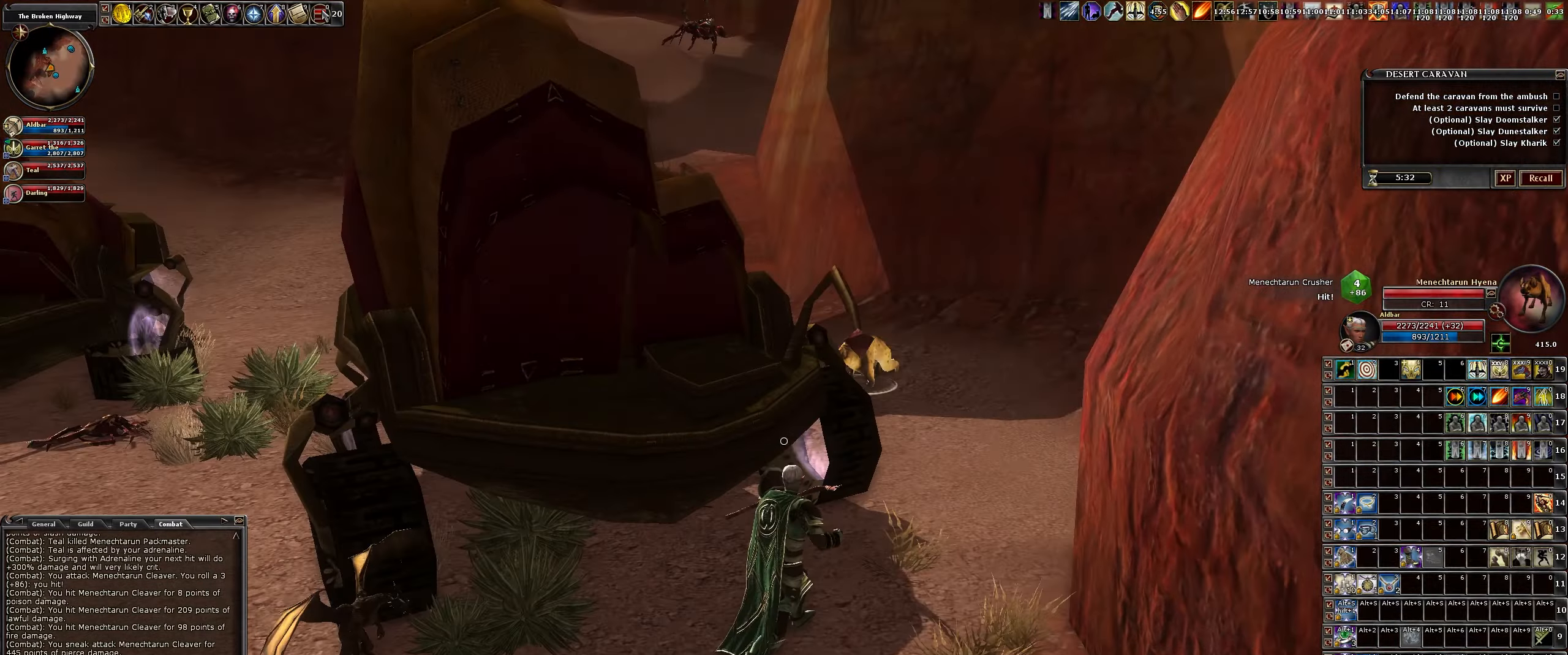
{"keys": [], "mouse": ["left"], "events": [[133, "mouse_left", "down"], [317, "w", "up"], [467, "d", "up"]]}
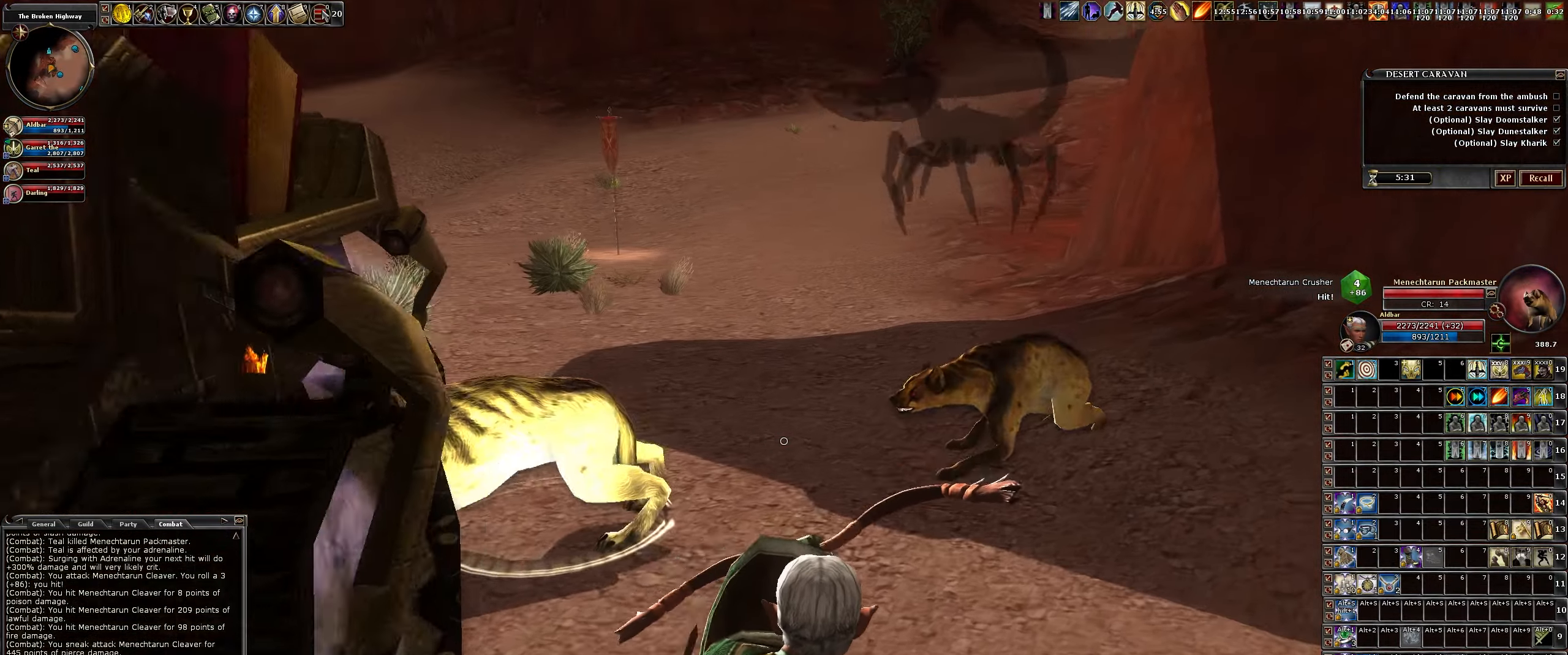
{"keys": [], "mouse": ["left"], "events": []}
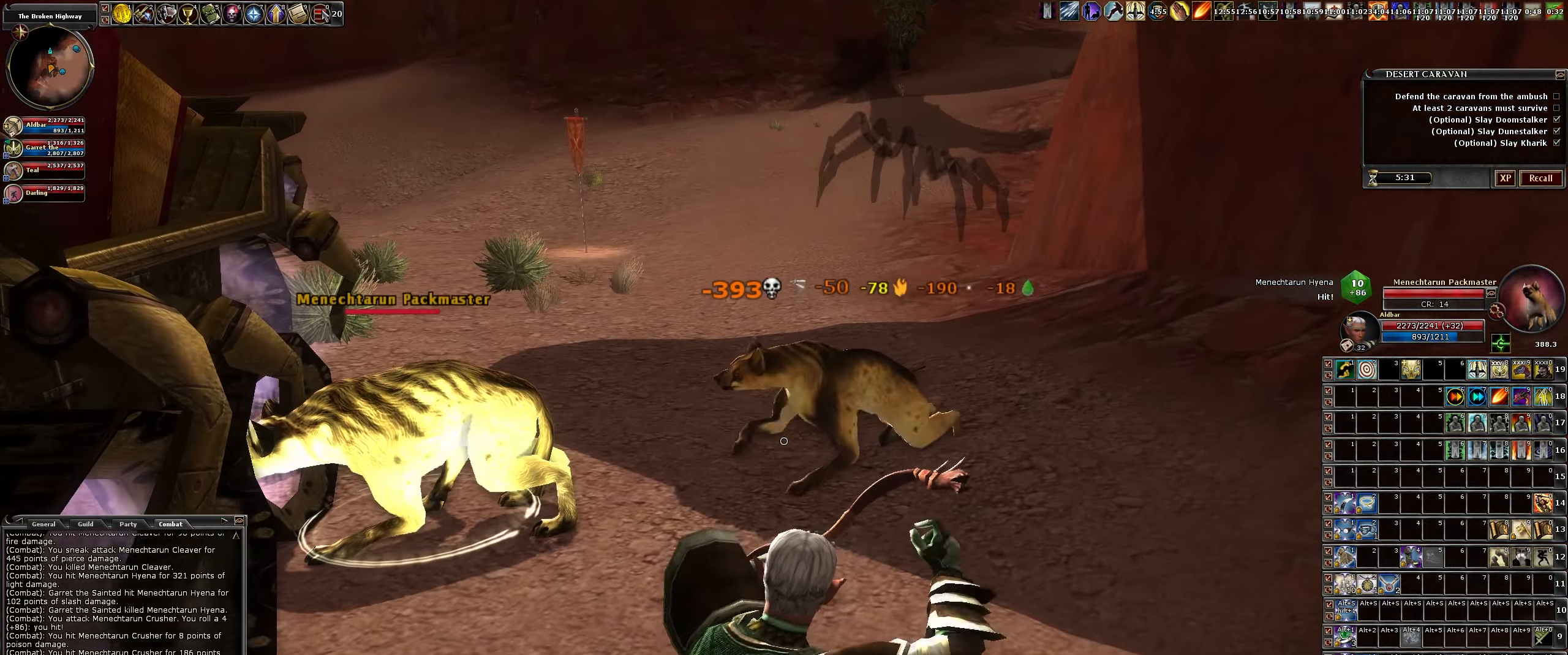
{"keys": [], "mouse": ["left"], "events": [[67, "w", "down"], [267, "d", "down"], [267, "w", "up"], [400, "d", "up"]]}
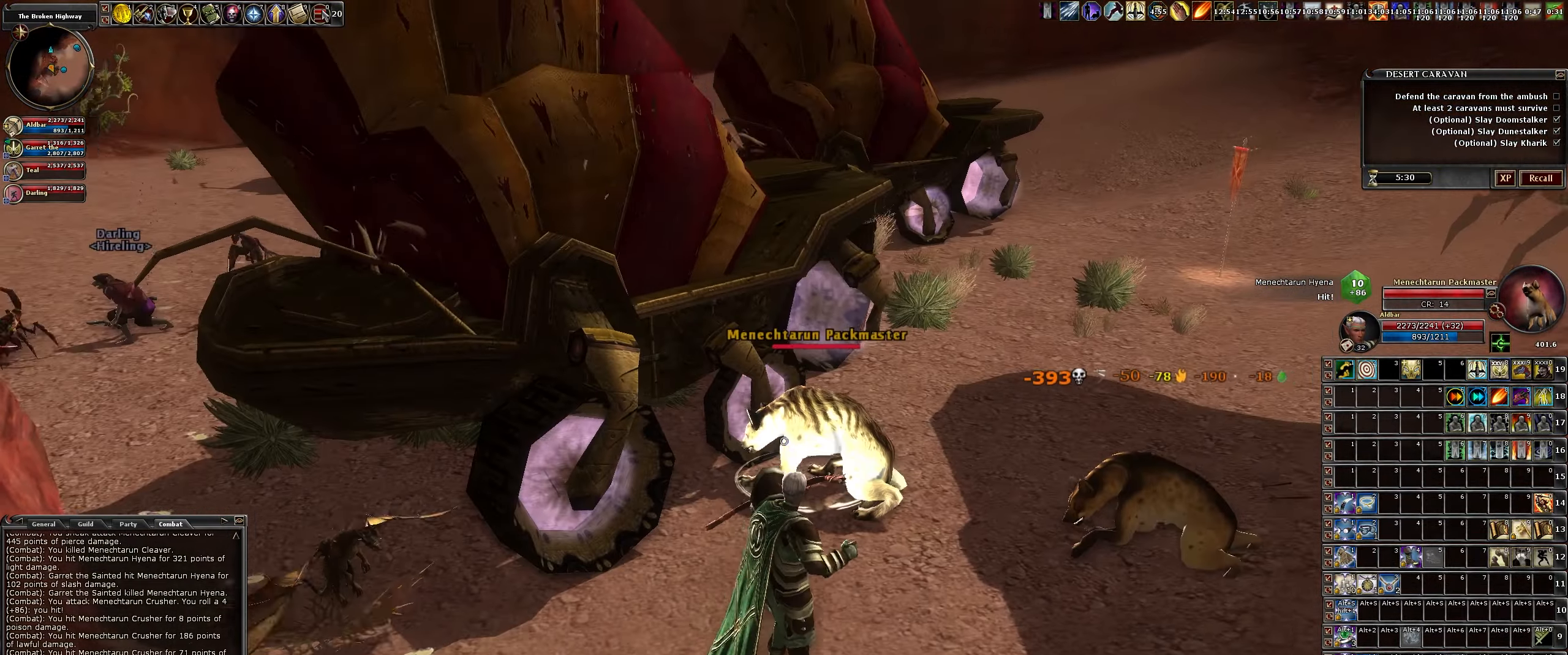
{"keys": [], "mouse": ["left"], "events": [[133, "s", "down"], [267, "d", "down"], [367, "s", "up"], [417, "d", "up"]]}
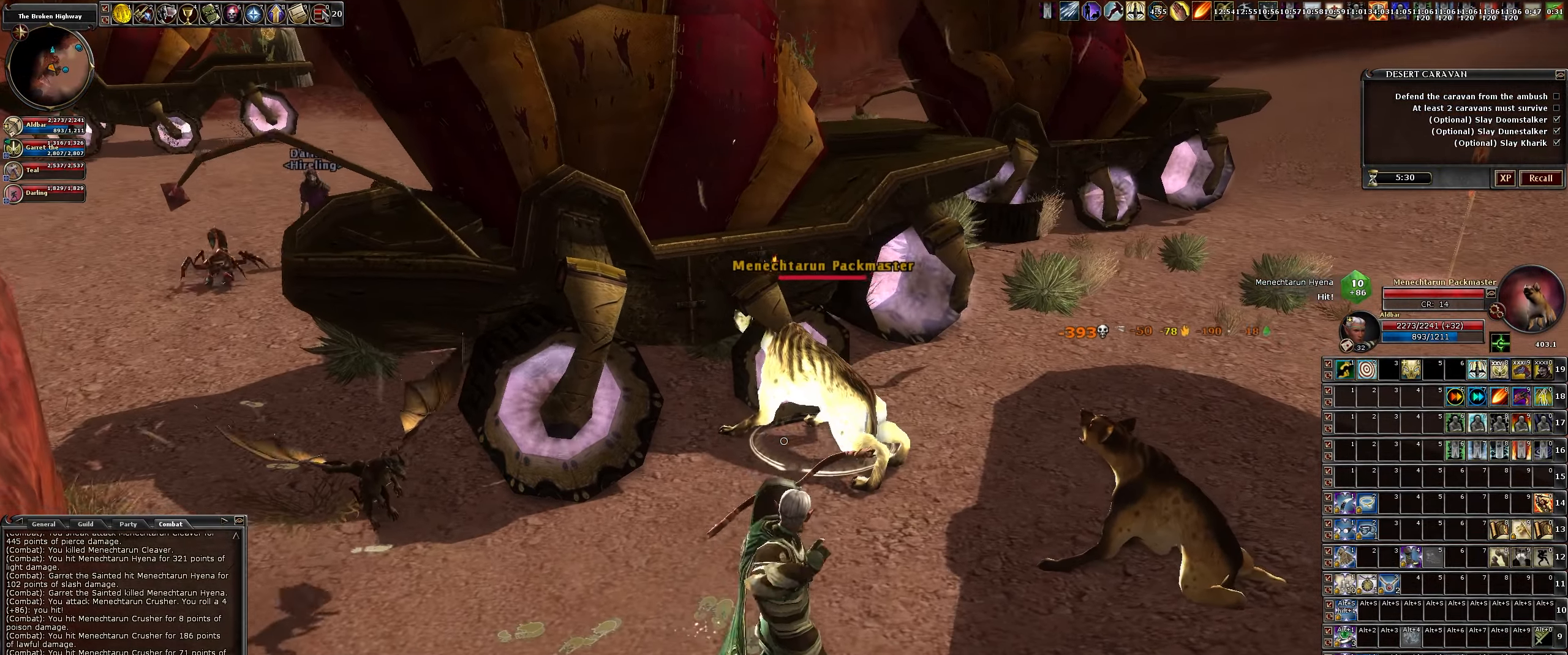
{"keys": ["d", "w"], "mouse": ["left"], "events": [[383, "d", "down"], [433, "w", "down"]]}
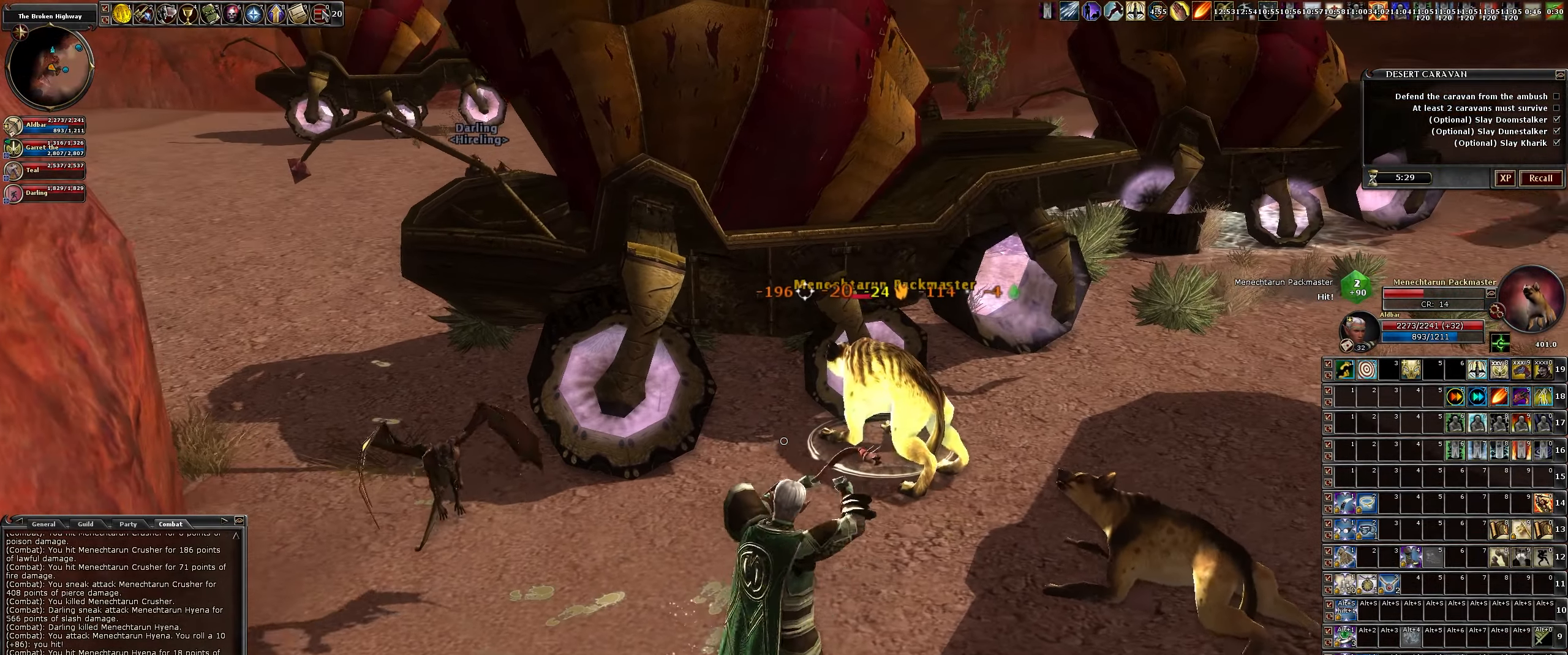
{"keys": [], "mouse": ["left"], "events": [[33, "d", "up"], [117, "w", "up"]]}
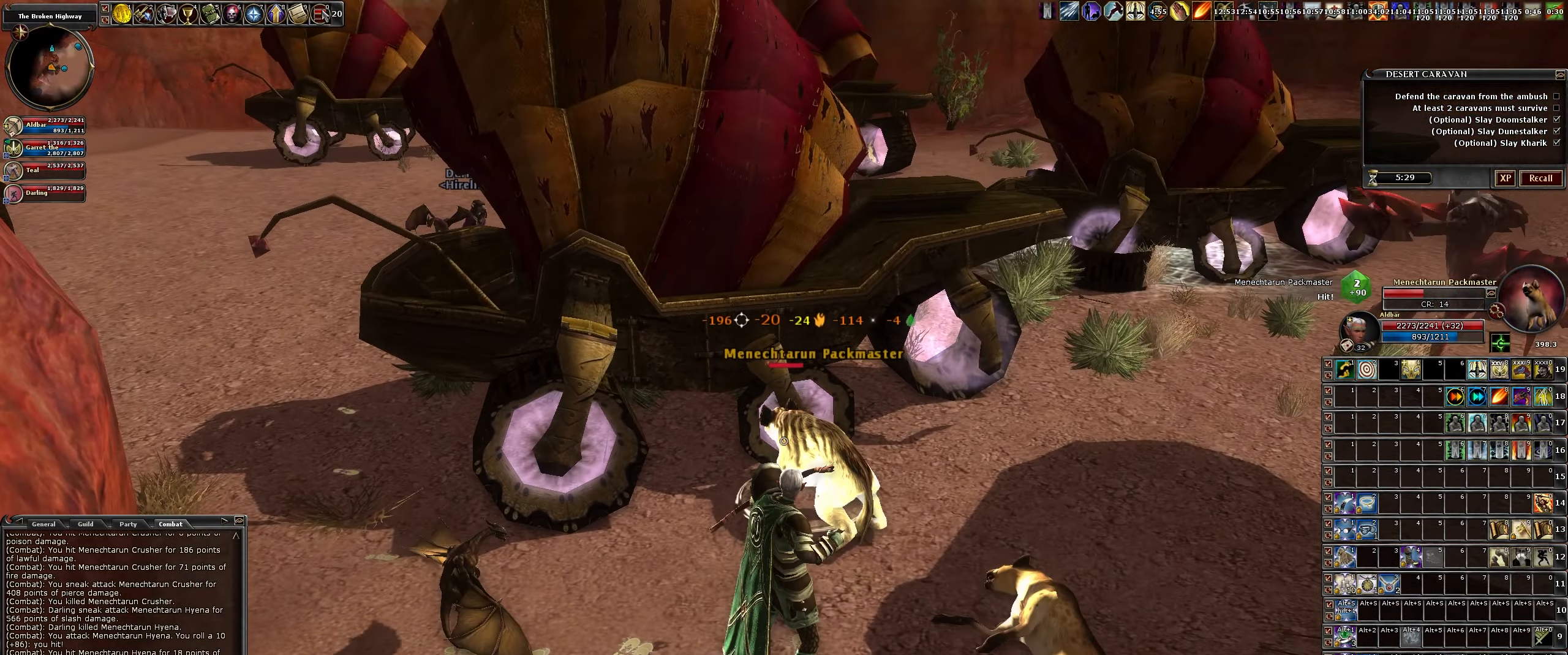
{"keys": ["w"], "mouse": ["left"], "events": [[33, "s", "down"], [233, "s", "up"], [467, "w", "down"]]}
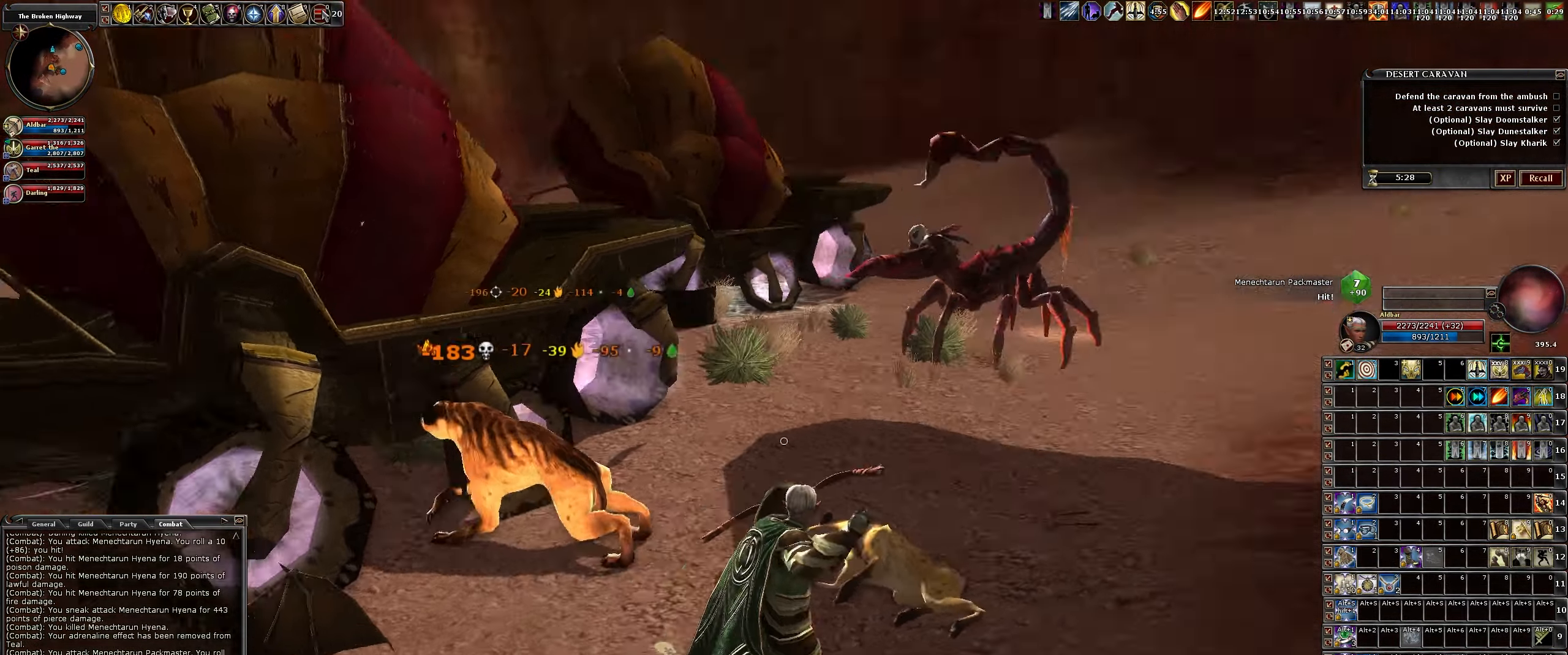
{"keys": ["a", "w"], "mouse": ["left"], "events": [[50, "d", "down"], [150, "d", "up"], [483, "a", "down"]]}